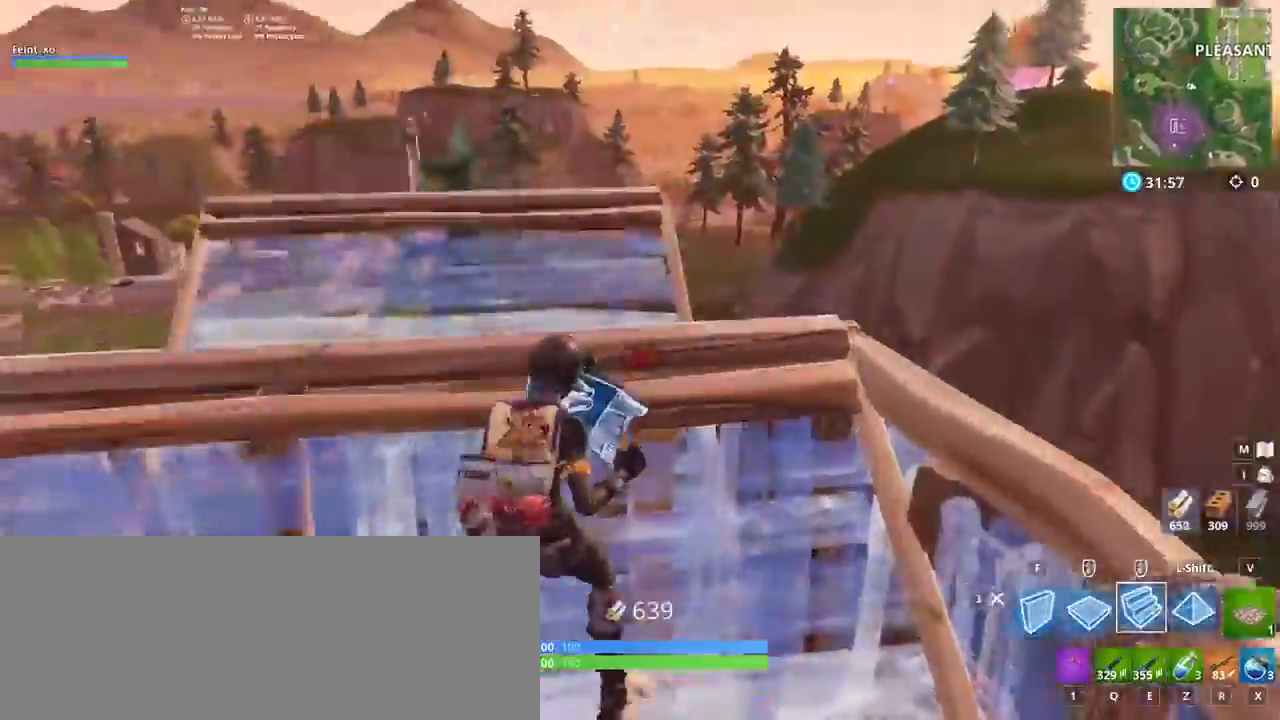
Gameplay with keyboard and mouse; each line is a JSON object with the keys and mouse buttons held at the frame after it. "events" lists presses ("down") and releases ("up") of ".", "/", "0", "1", "2", "3", "4", "5", "6", "7", "8", "9", "a", "alt_l", "alt_r", "b", "backslash", "backspace", "c", "caps_lock", "comma", "ctrl_l", "ctrl_r", "d", "e", "equals", "escape", "f", "f1", "f10", "f11", "f12", "f2", "f3", "f4", "f5", "f6", "f7", "f8", "f9", "g", "h", "i", "j", "k", "l", "lbracket", "m", "minus", "n", "o", "p", "q", "quote", "r", "rbracket", "return", "s", "semicolon", "shift_l", "shift_r", "space", "super", "t", "tab", "tilde", "u", "v", "w", "x", "y", "z", "mouse_left", "mouse_wheel", "mouse_right", "mouse_mb4" and "mouse_mb5" between this image and that frame as [ms after this image, input, new state], when the widget could be followed in between. "mouse_left", "mouse_wheel", "mouse_right", "mouse_mb4", "mouse_mb5" = the "left", "wheel", "right", "mb4", "mb5" buttons of the "mouse" list. No other keys are recorded. "wheel" means that the mouse wheel is clicked or scrolled. Mouse movement is not recorded.
{"keys": ["d"], "mouse": []}
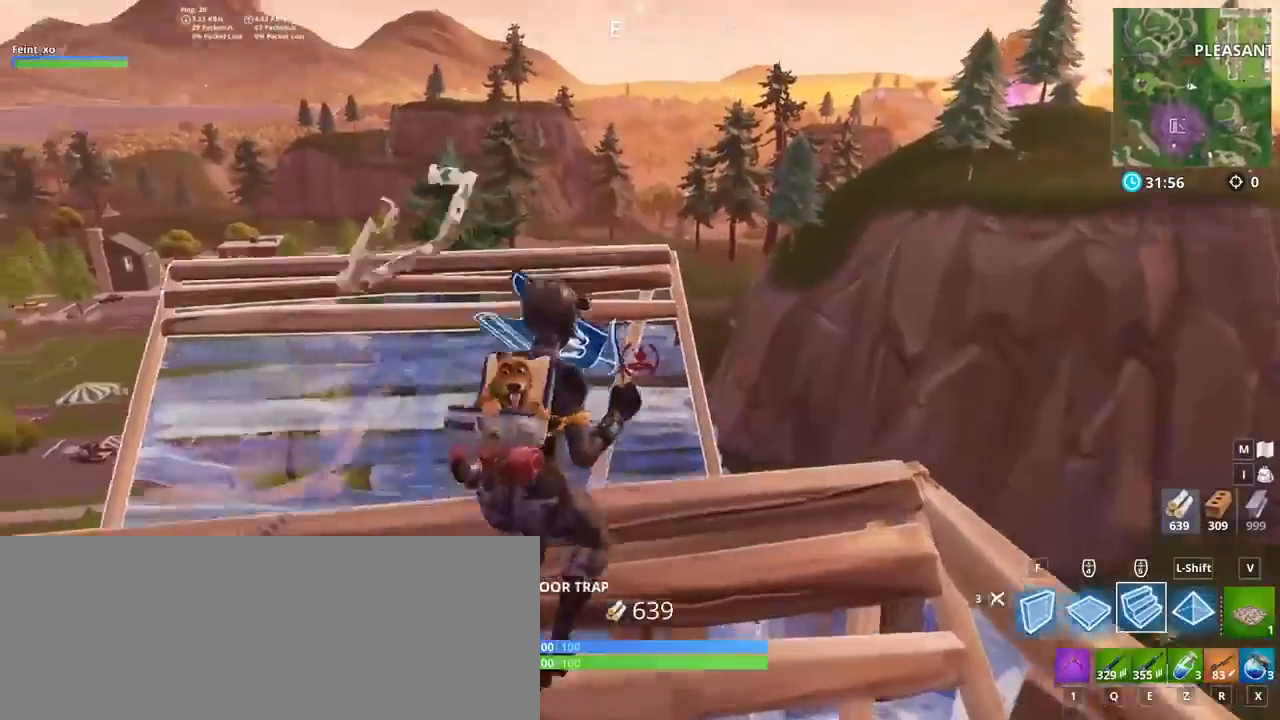
{"keys": ["w"], "mouse": [], "events": [[200, "d", "up"], [501, "w", "down"]]}
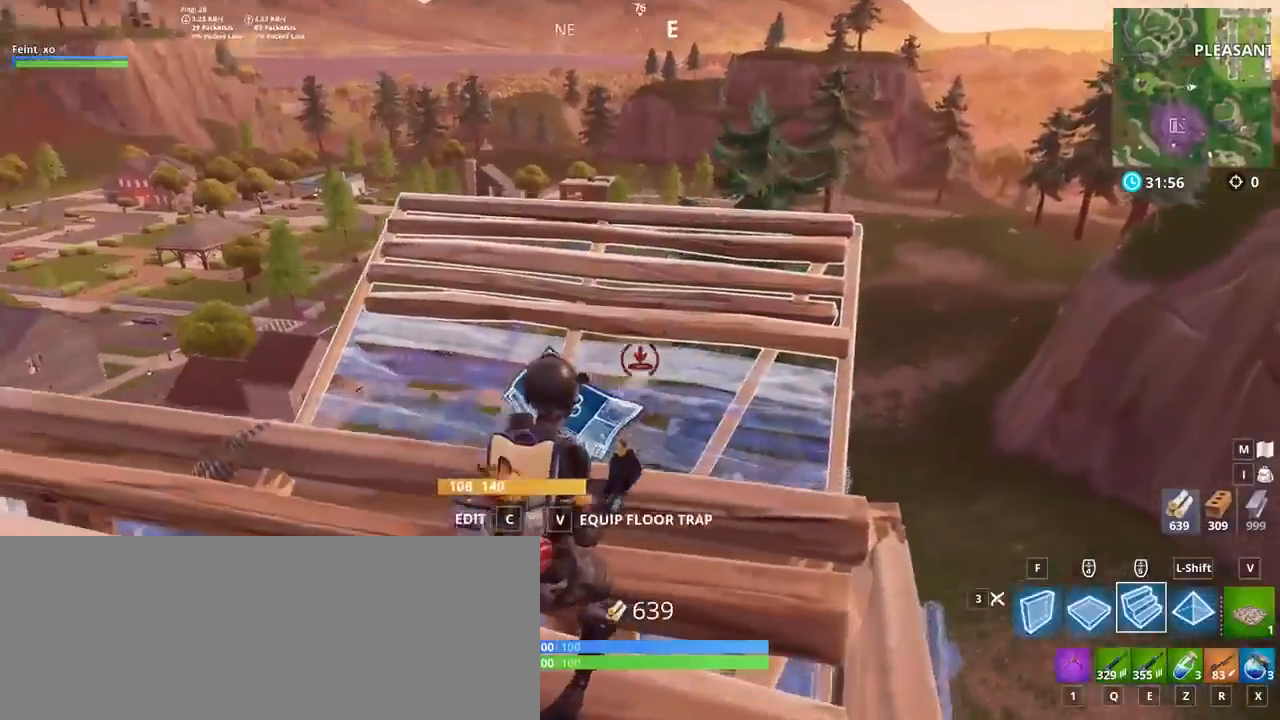
{"keys": ["a"], "mouse": [], "events": [[300, "a", "down"], [300, "c", "down"], [400, "c", "up"], [400, "w", "up"]]}
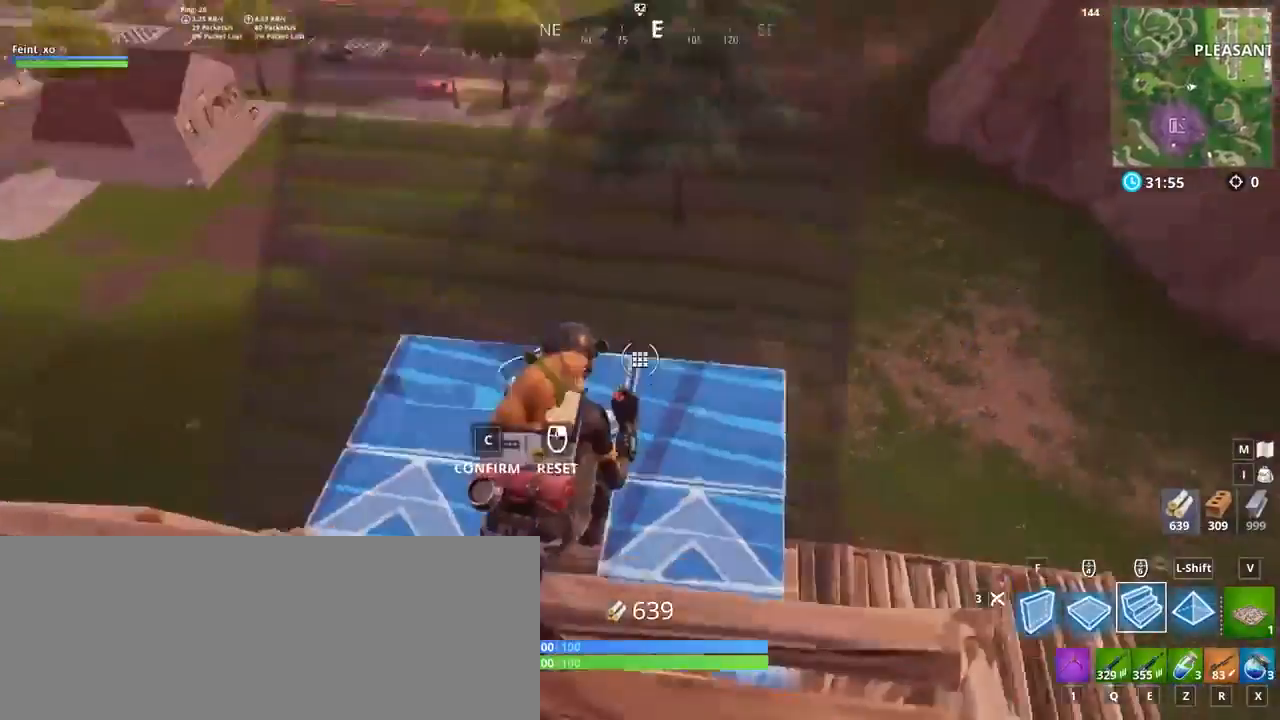
{"keys": ["a"], "mouse": [], "events": [[167, "mouse_left", "down"], [301, "mouse_left", "up"], [367, "c", "down"], [434, "c", "up"]]}
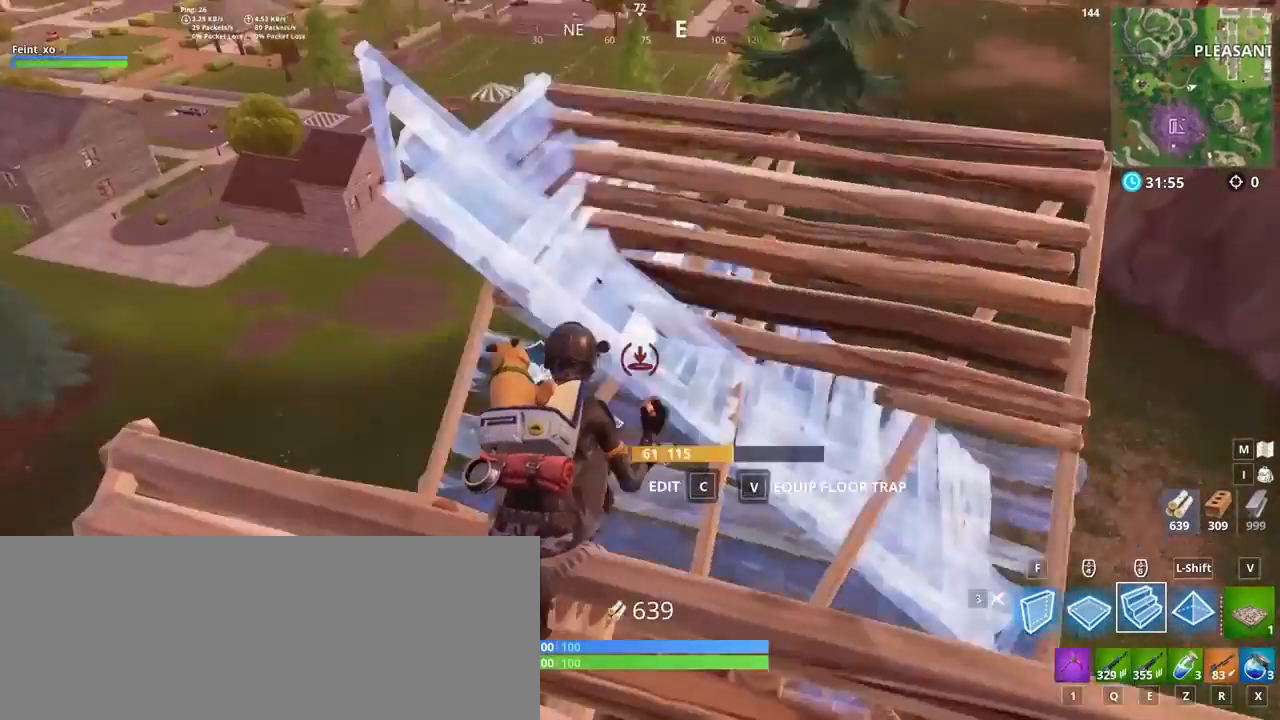
{"keys": [], "mouse": [], "events": [[33, "a", "up"], [33, "s", "down"], [434, "s", "up"]]}
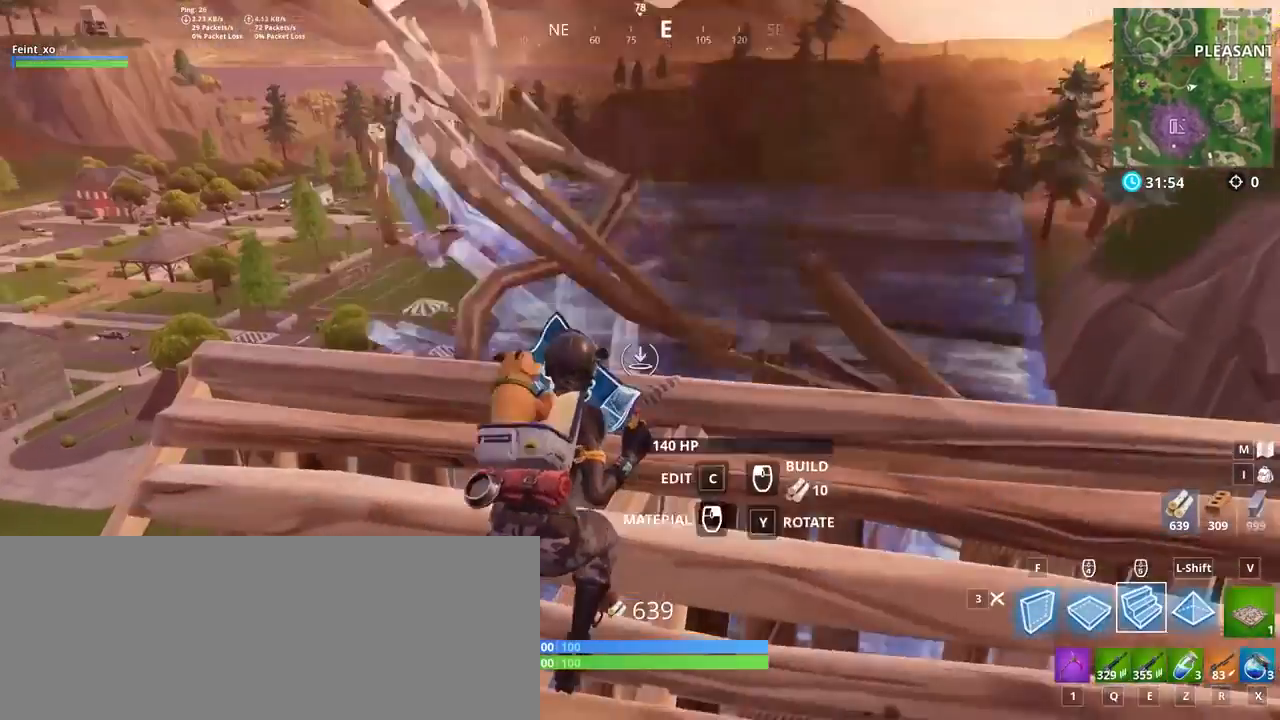
{"keys": [], "mouse": [], "events": [[134, "s", "down"], [167, "d", "down"], [301, "s", "up"], [467, "d", "up"]]}
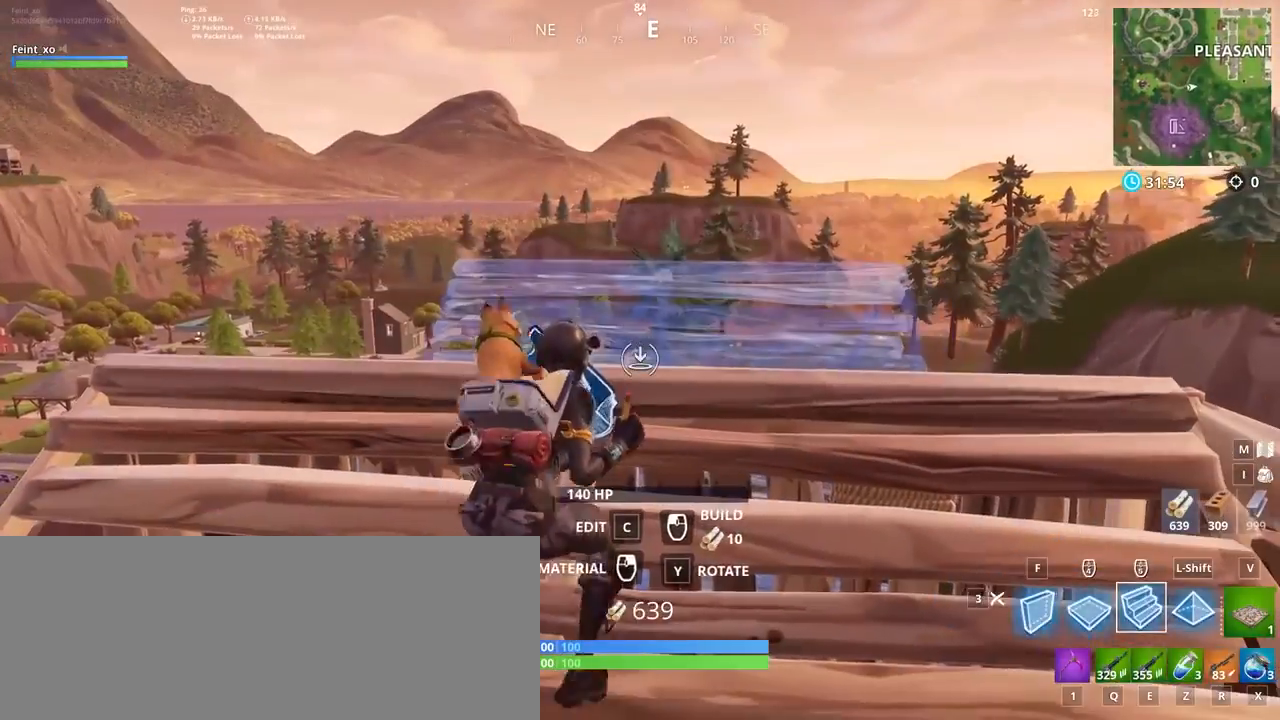
{"keys": [], "mouse": [], "events": [[333, "3", "down"], [434, "3", "up"]]}
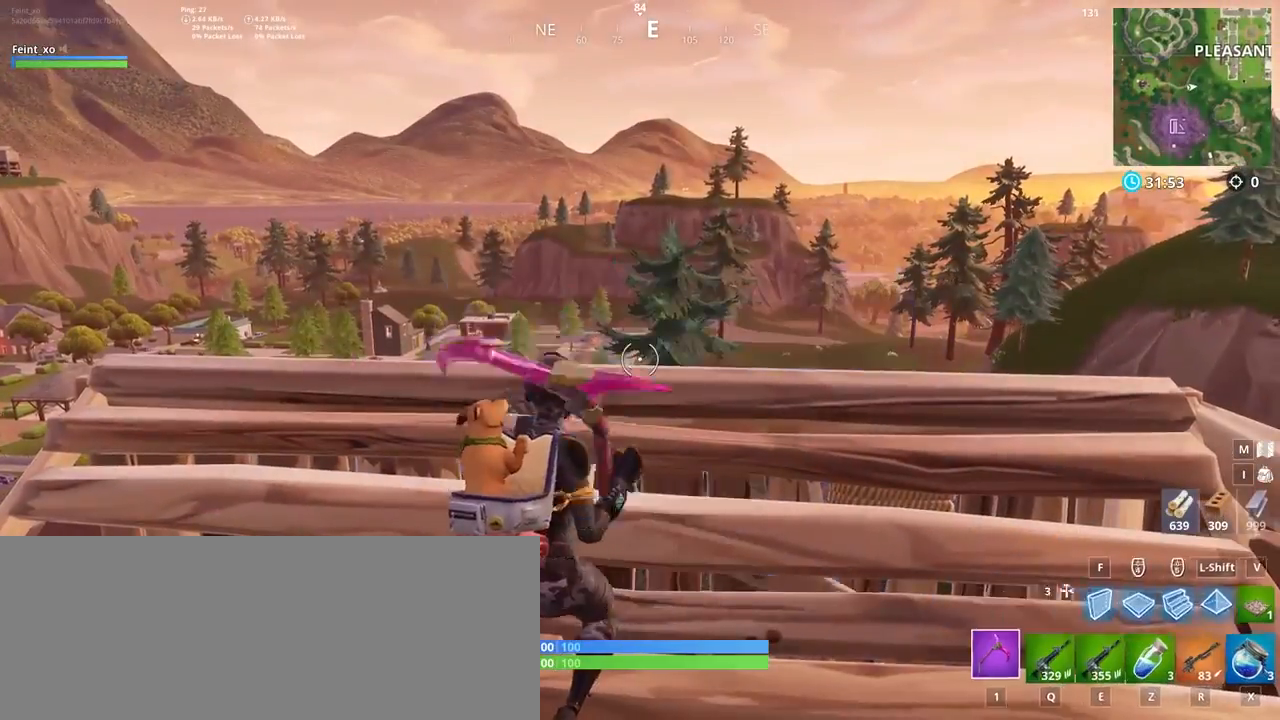
{"keys": [], "mouse": ["left"], "events": [[167, "w", "down"], [334, "w", "up"], [467, "mouse_left", "down"]]}
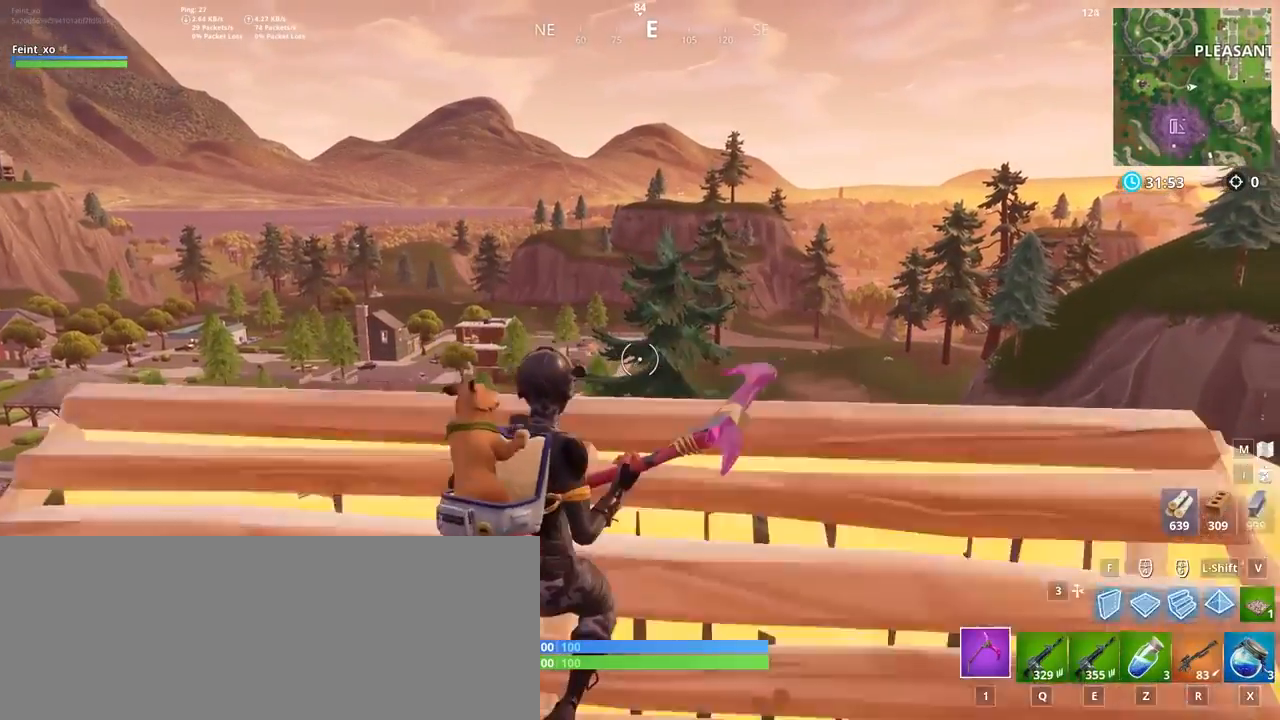
{"keys": [], "mouse": [], "events": [[167, "mouse_left", "up"], [233, "w", "down"], [400, "w", "up"]]}